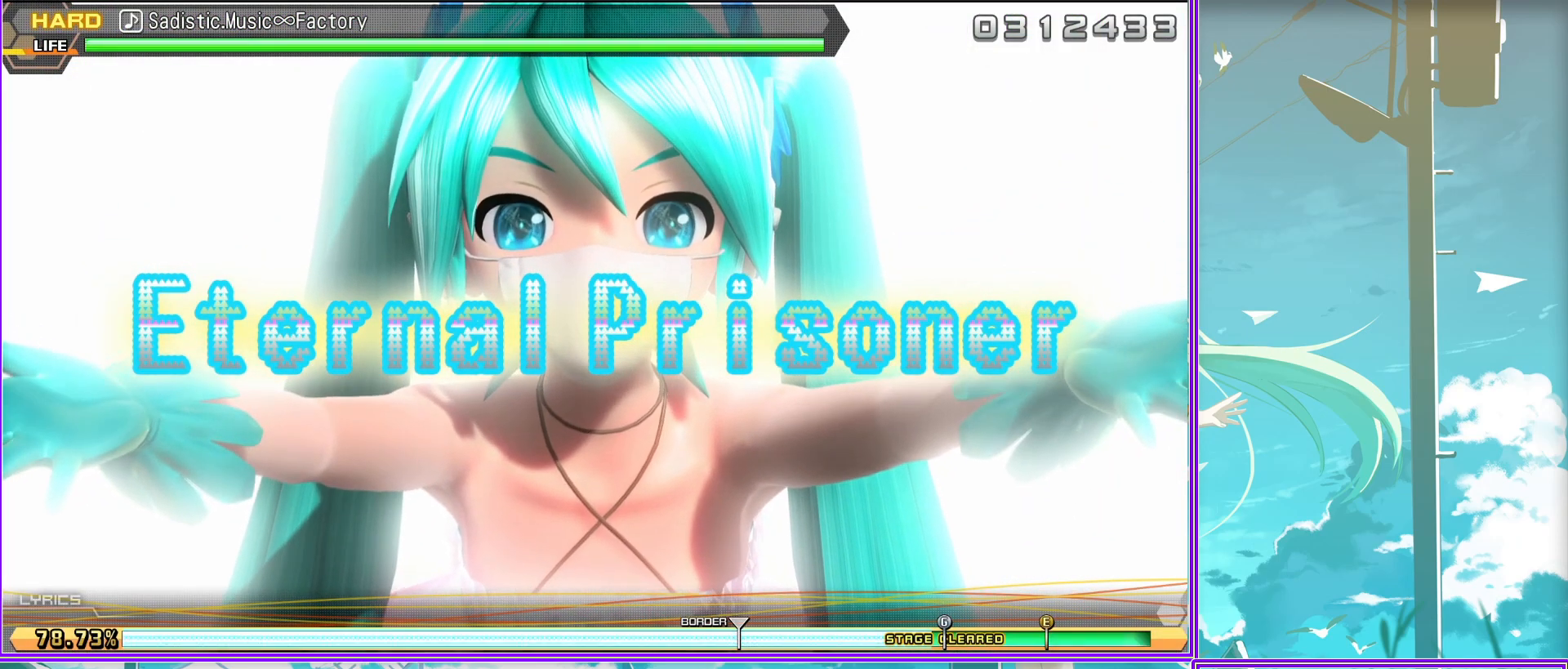
Gameplay with a controller (PlayStation layout); each line is a JSON object with the inputs held at the frame after it. "events" lists button and stick changes between this image and that frame as [ms after this image, input, new state], when the widget could be followed in between.
{"buttons": [], "left_stick": "center", "right_stick": "center", "events": [[17, "CROSS", "down"], [133, "CROSS", "up"]]}
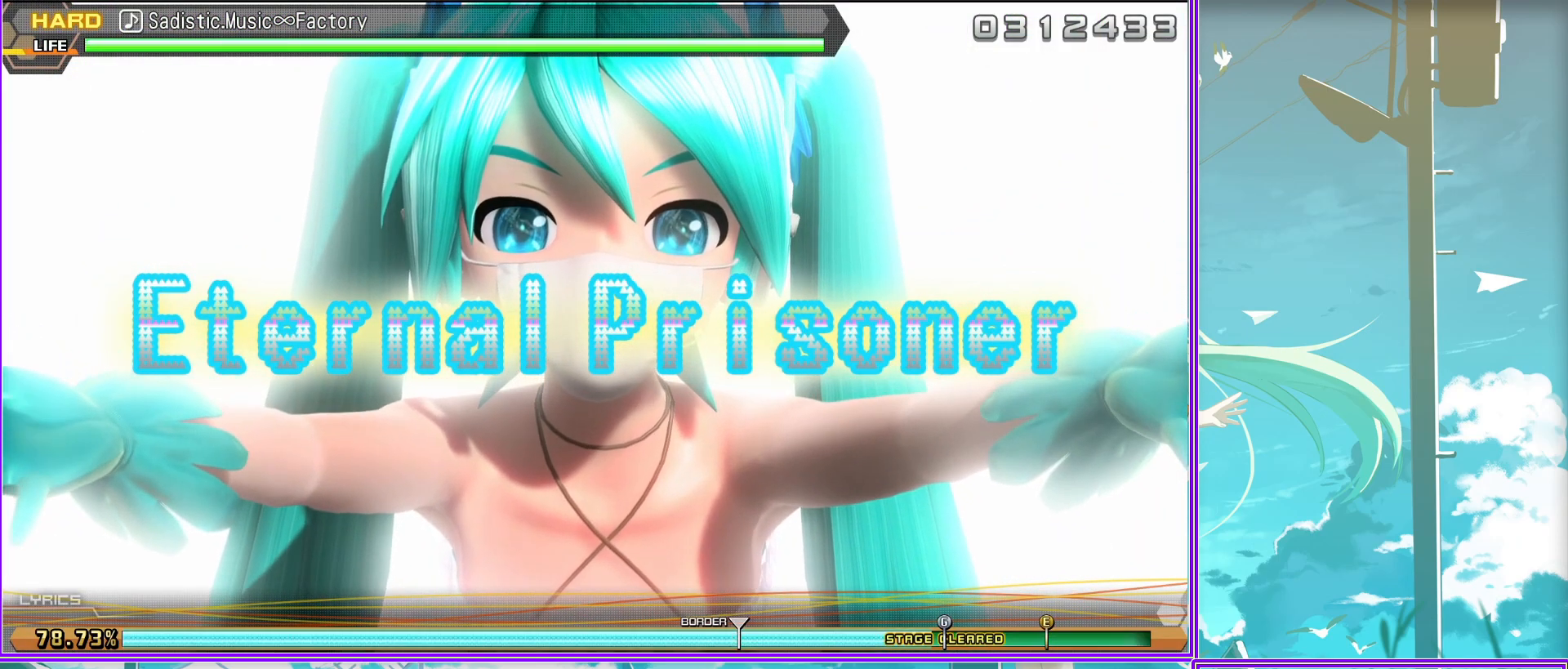
{"buttons": [], "left_stick": "center", "right_stick": "center", "events": []}
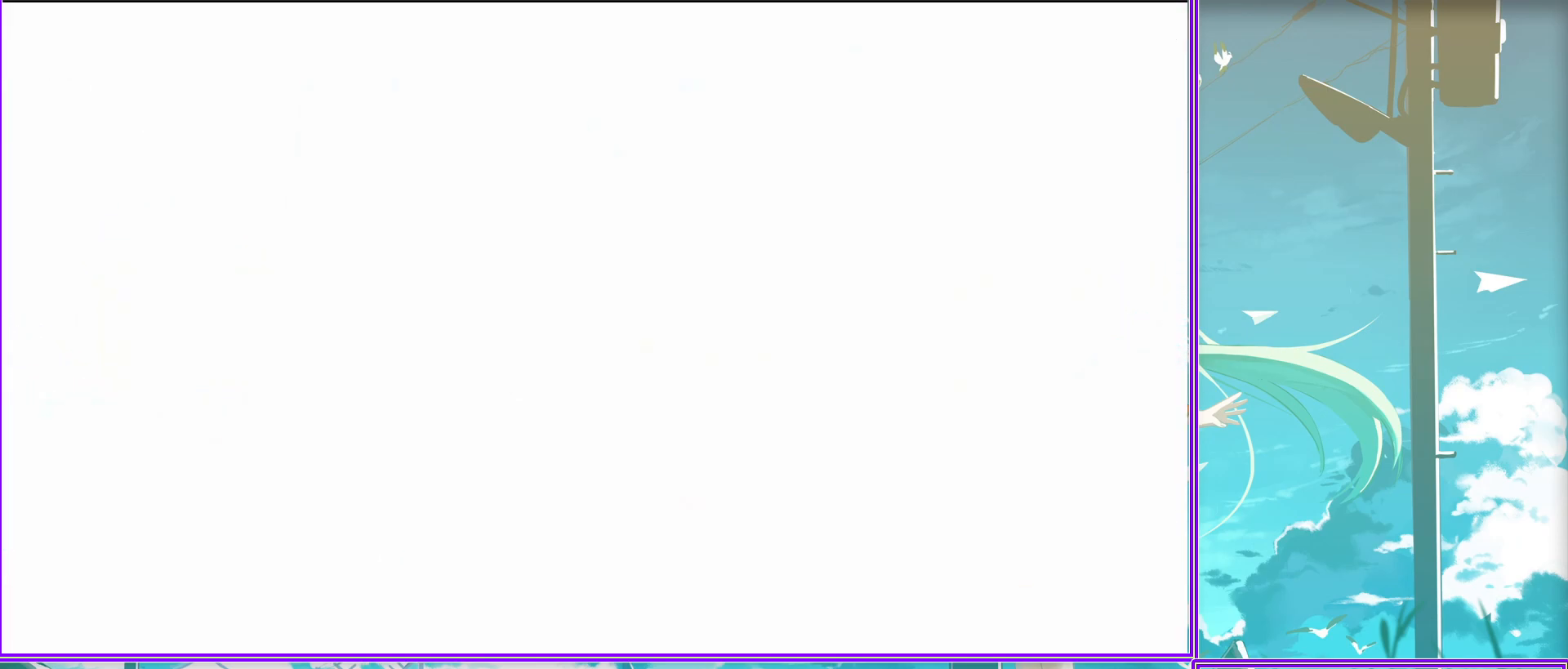
{"buttons": ["CROSS"], "left_stick": "center", "right_stick": "center", "events": [[300, "CROSS", "down"]]}
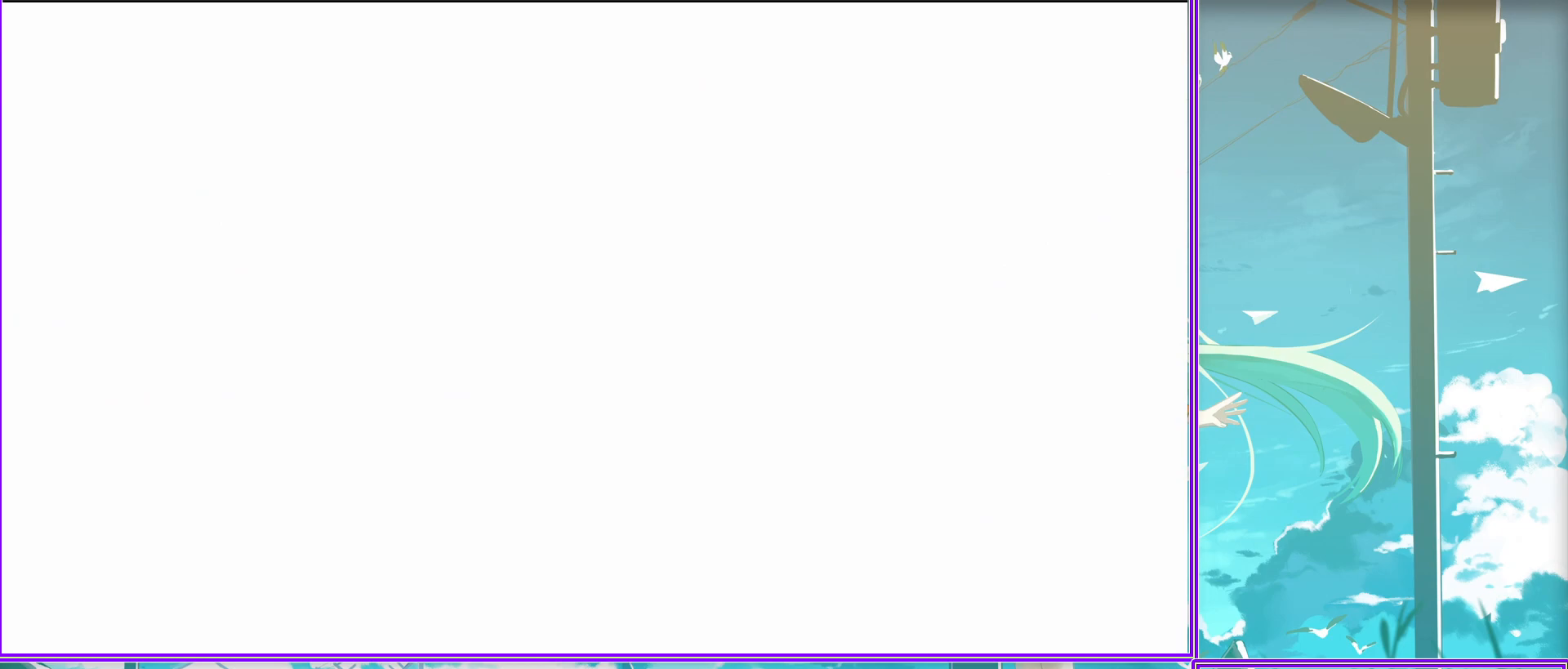
{"buttons": ["CROSS"], "left_stick": "center", "right_stick": "center", "events": [[33, "CROSS", "up"], [183, "CROSS", "down"]]}
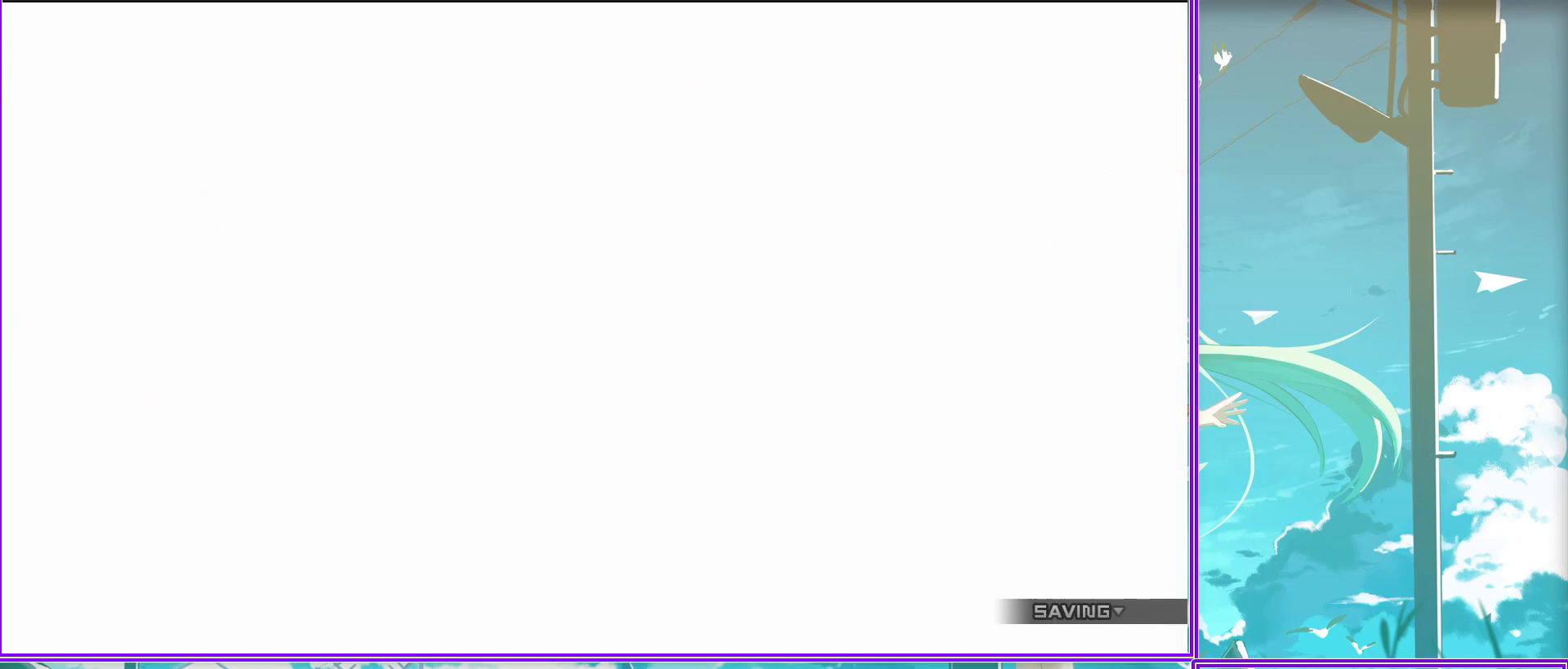
{"buttons": [], "left_stick": "center", "right_stick": "center", "events": [[100, "CROSS", "up"], [233, "CROSS", "down"], [450, "CROSS", "up"]]}
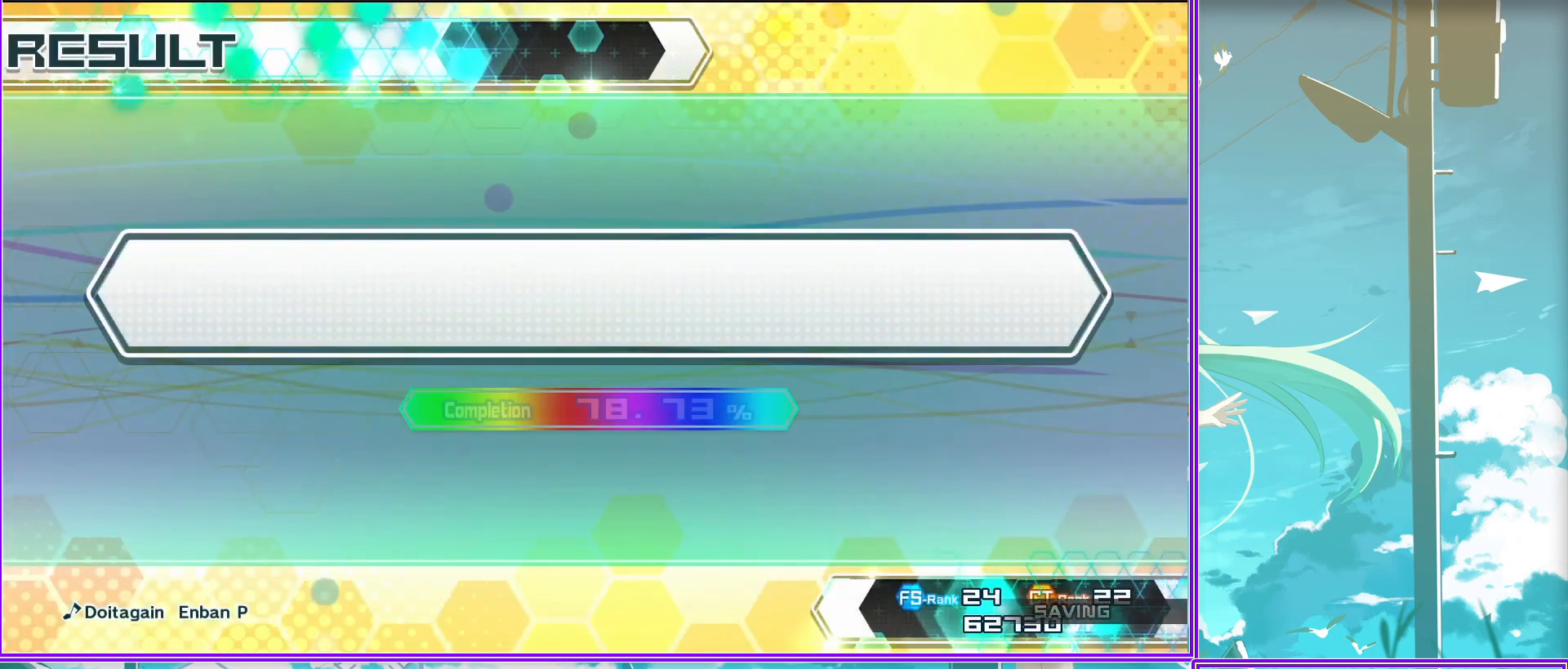
{"buttons": ["CIRCLE"], "left_stick": "center", "right_stick": "center", "events": [[33, "CIRCLE", "down"], [200, "CIRCLE", "up"], [367, "CIRCLE", "down"]]}
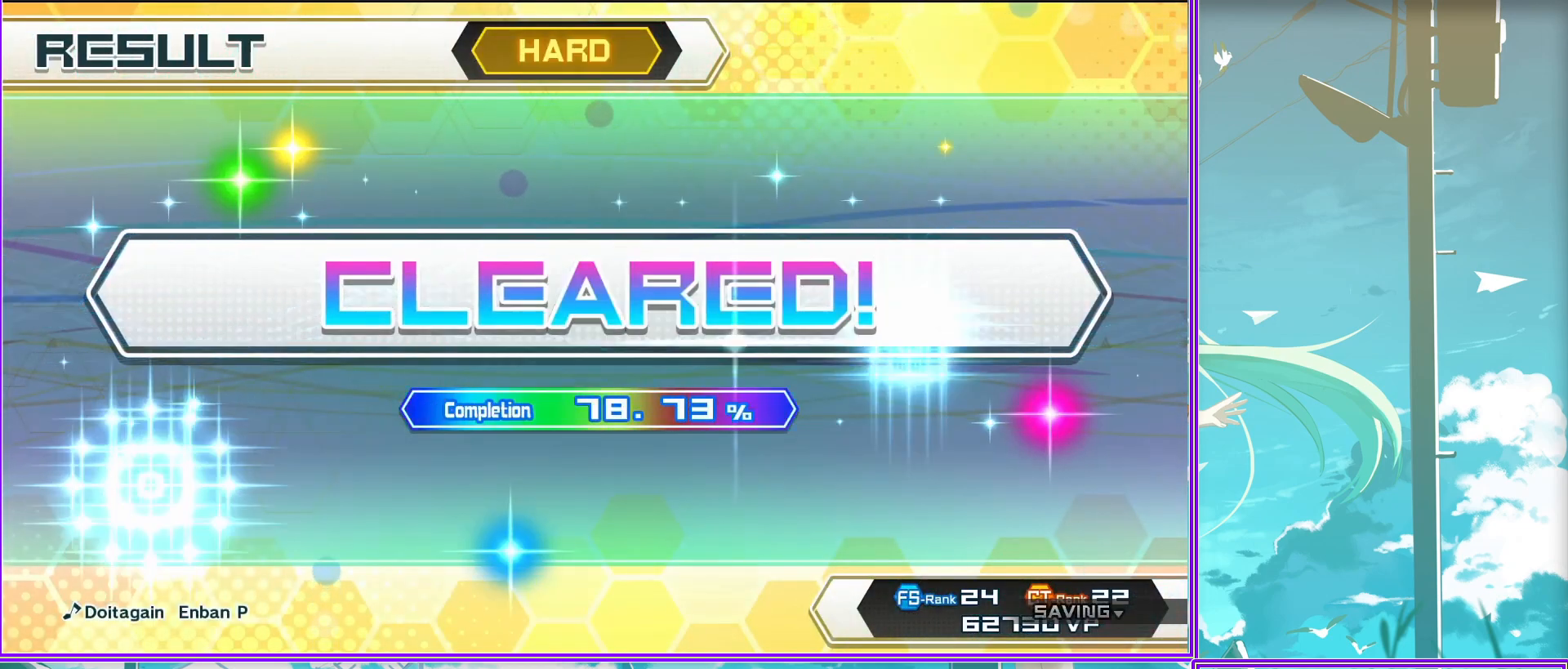
{"buttons": ["CIRCLE"], "left_stick": "center", "right_stick": "center", "events": [[17, "CIRCLE", "up"], [467, "CIRCLE", "down"]]}
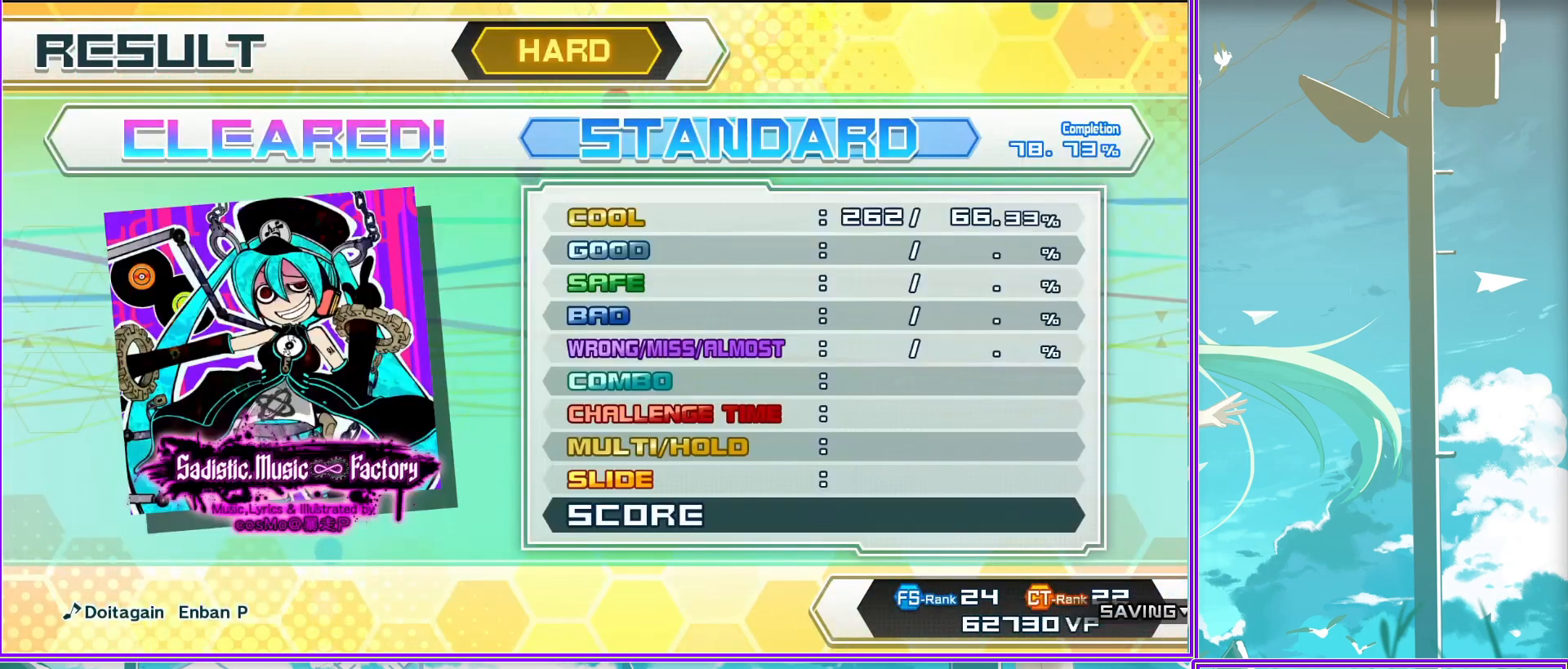
{"buttons": [], "left_stick": "center", "right_stick": "center", "events": [[167, "CIRCLE", "up"], [250, "CIRCLE", "down"], [433, "CIRCLE", "up"]]}
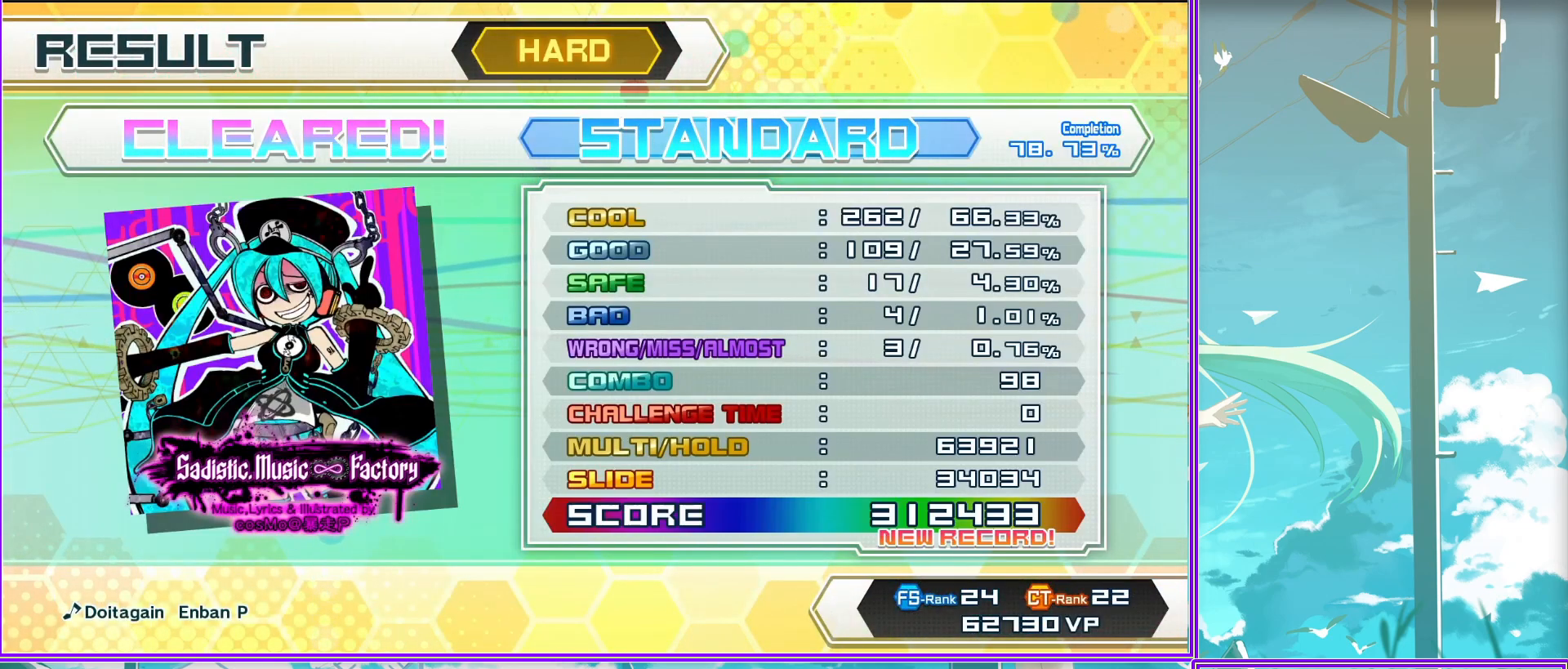
{"buttons": ["CIRCLE"], "left_stick": "center", "right_stick": "center", "events": [[133, "CIRCLE", "down"], [333, "CIRCLE", "up"], [433, "CIRCLE", "down"]]}
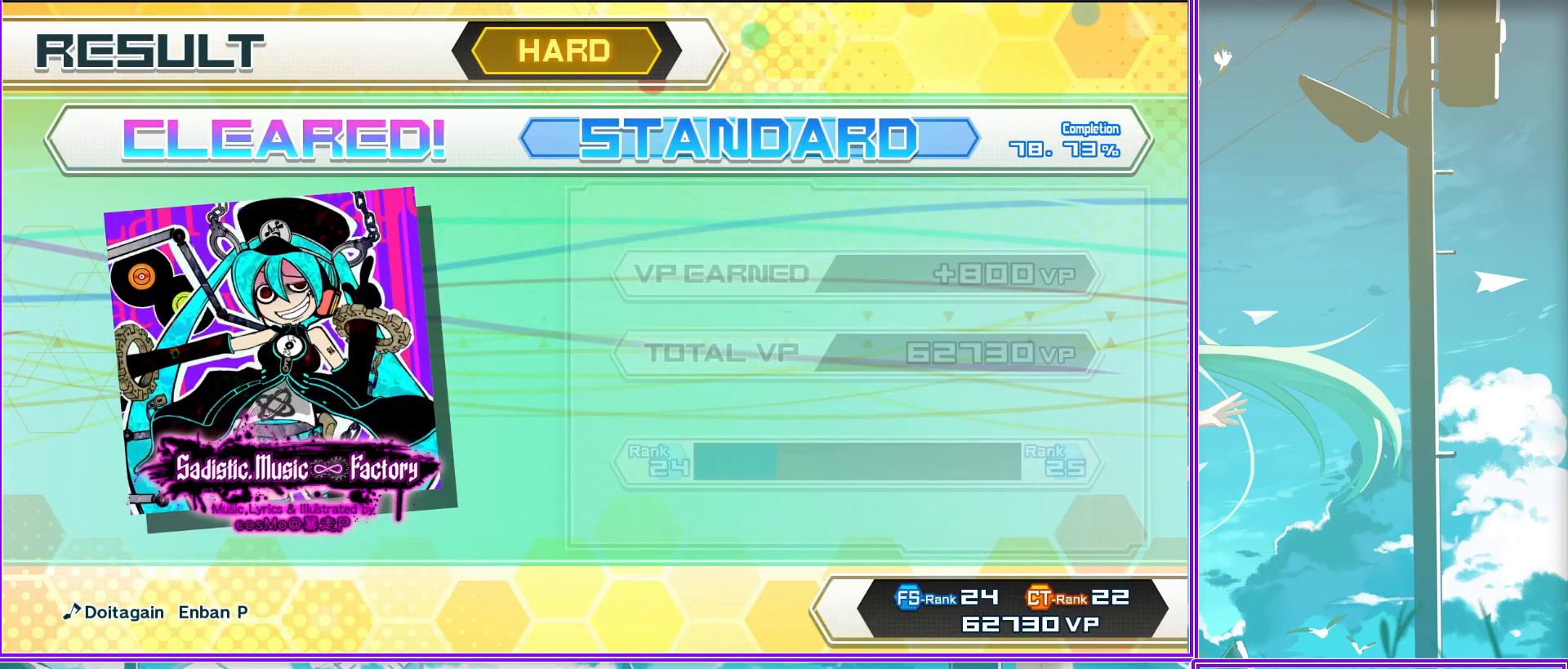
{"buttons": [], "left_stick": "center", "right_stick": "center", "events": [[133, "CIRCLE", "up"], [250, "CIRCLE", "down"], [417, "CIRCLE", "up"]]}
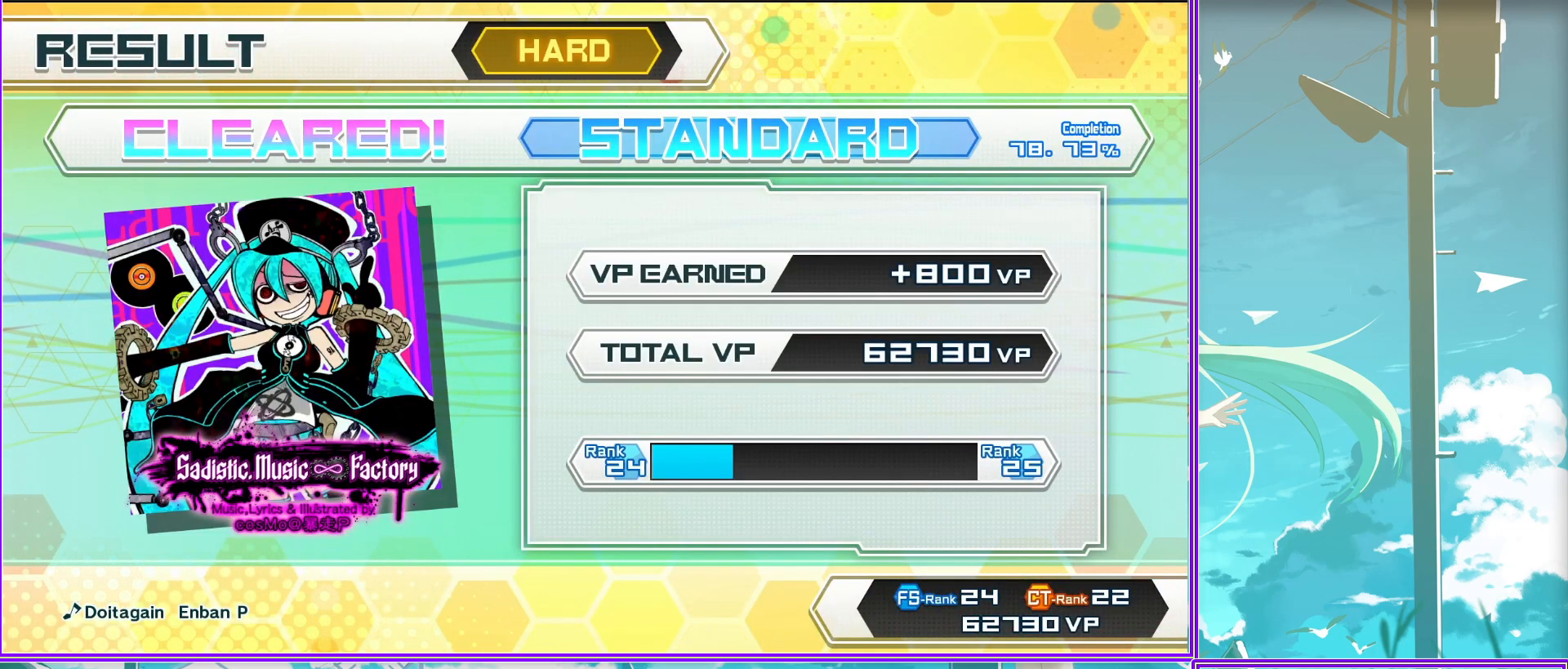
{"buttons": [], "left_stick": "center", "right_stick": "center", "events": [[17, "CIRCLE", "down"], [150, "CIRCLE", "up"], [283, "CIRCLE", "down"], [467, "CIRCLE", "up"]]}
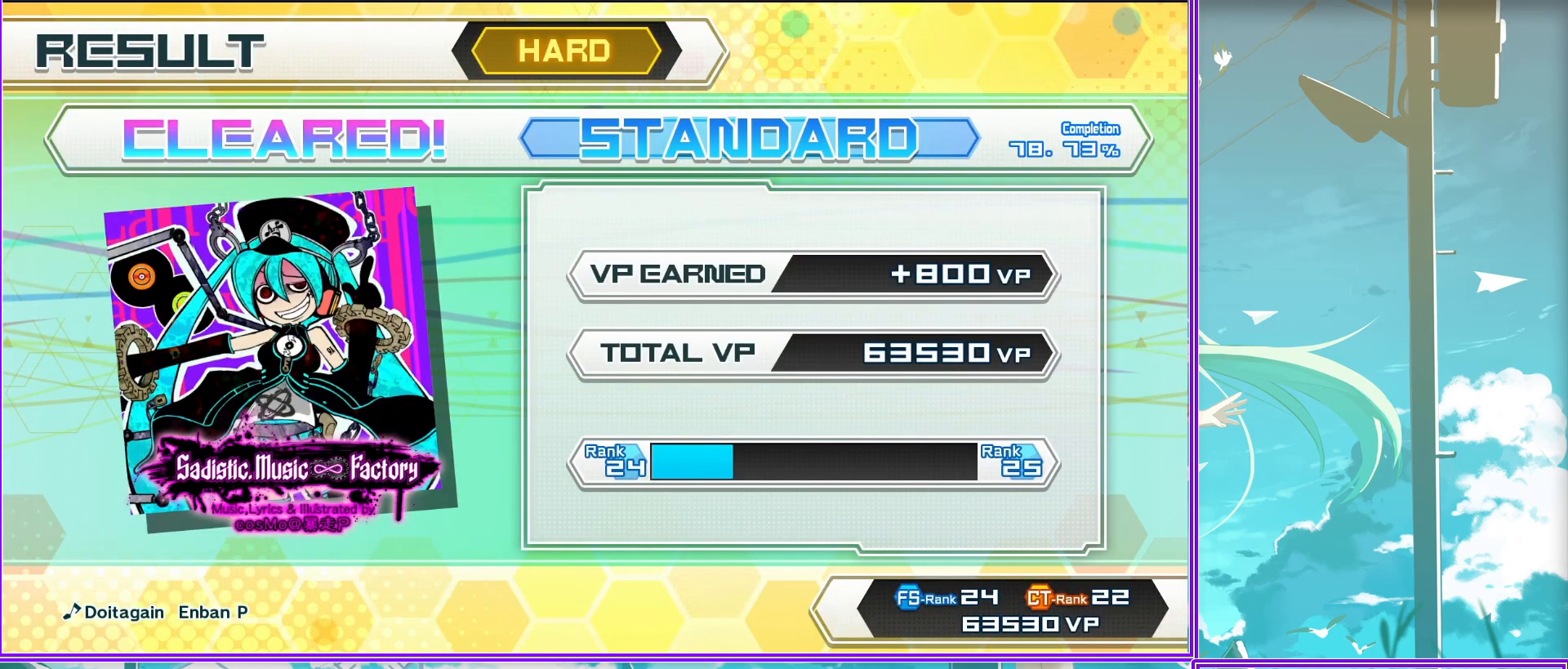
{"buttons": [], "left_stick": "center", "right_stick": "center", "events": [[250, "CIRCLE", "down"], [433, "CIRCLE", "up"]]}
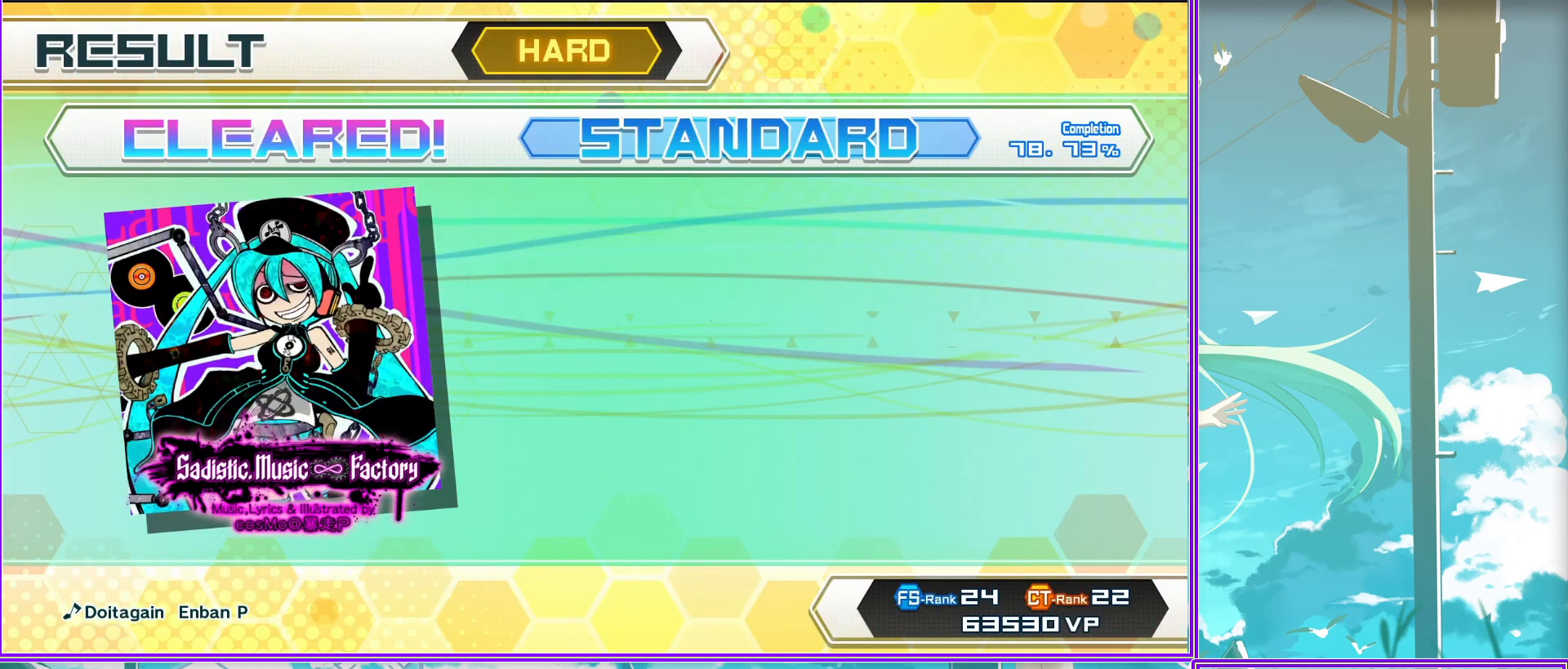
{"buttons": [], "left_stick": "center", "right_stick": "center", "events": [[33, "CIRCLE", "down"], [183, "CIRCLE", "up"], [250, "CIRCLE", "down"], [350, "CIRCLE", "up"]]}
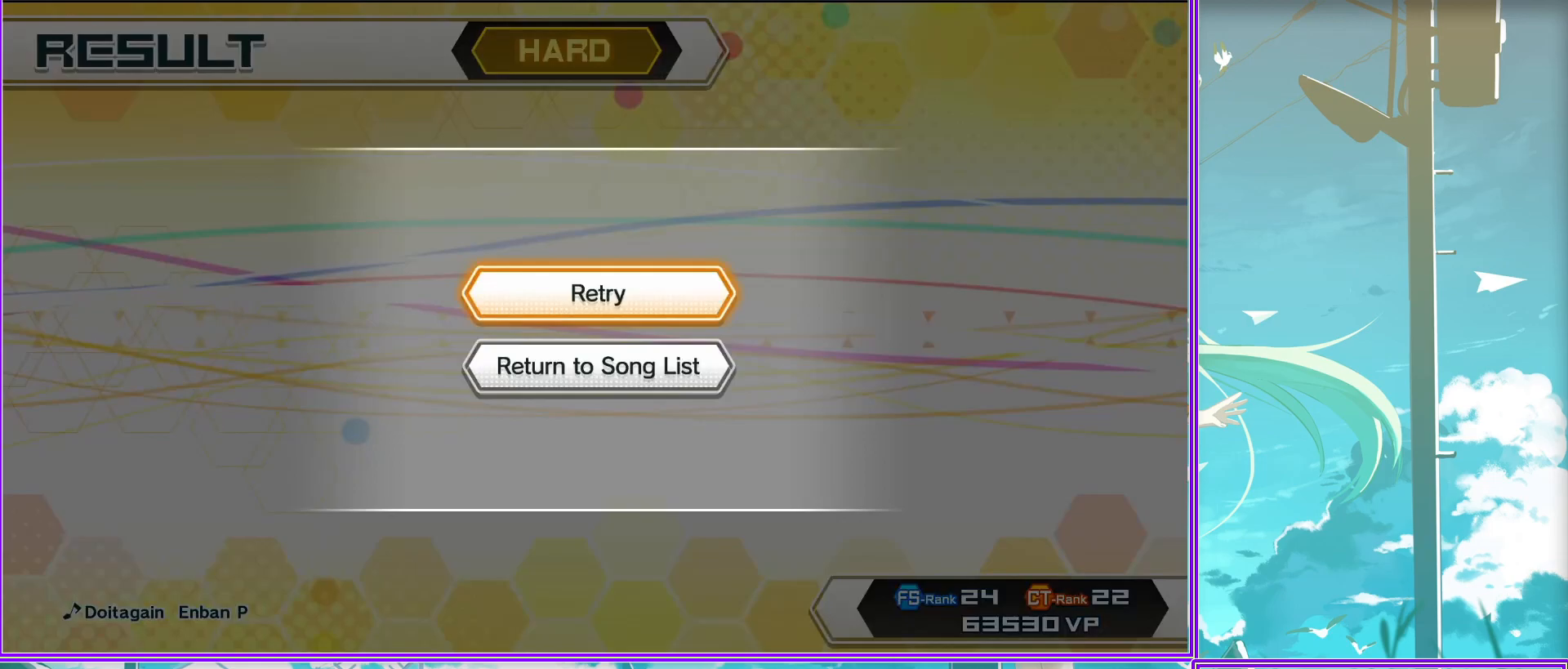
{"buttons": [], "left_stick": "center", "right_stick": "center", "events": []}
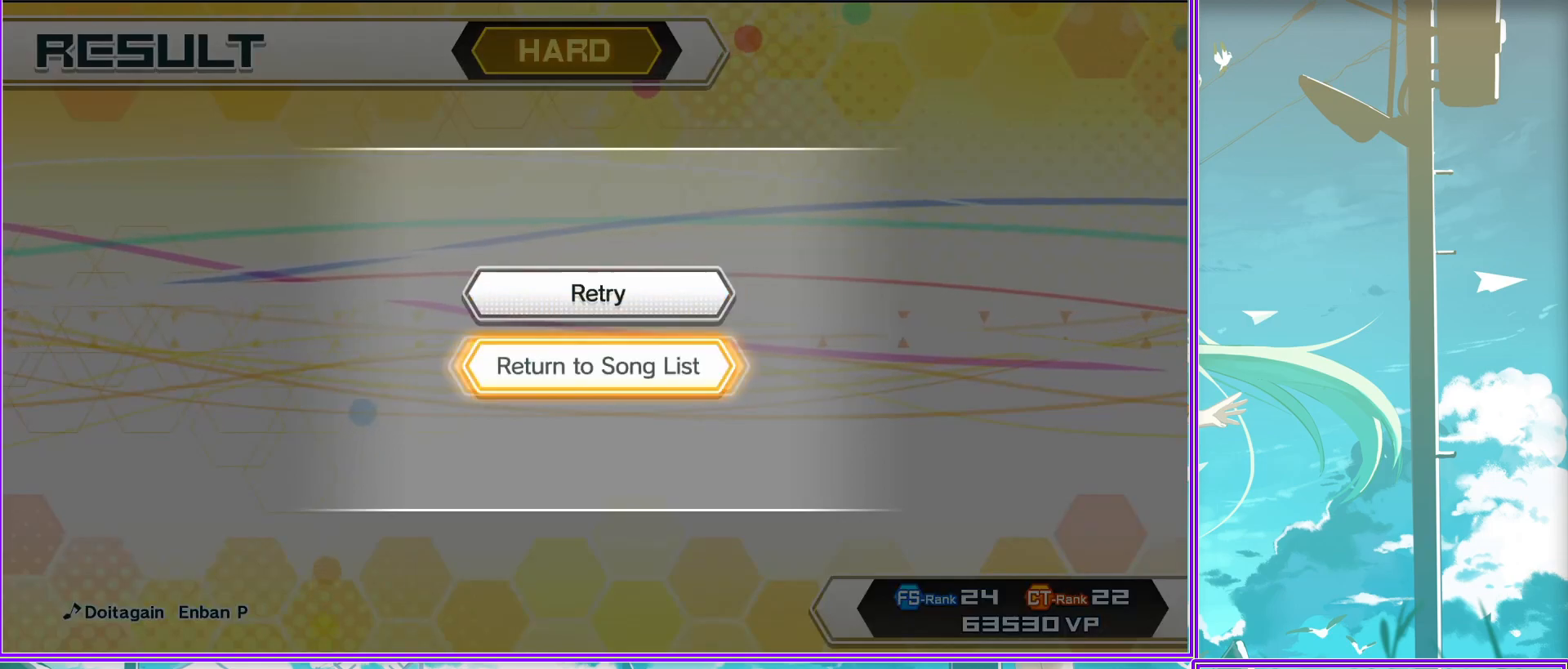
{"buttons": [], "left_stick": "center", "right_stick": "center", "events": []}
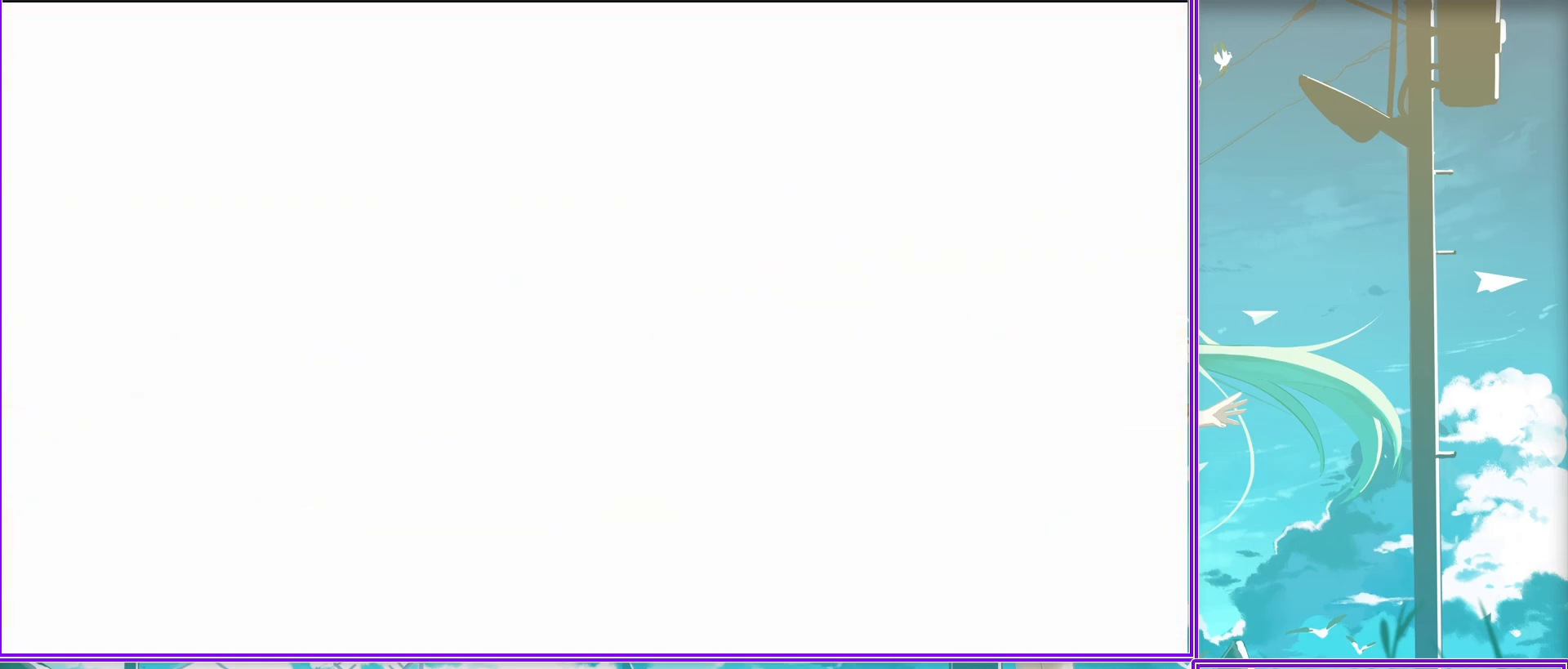
{"buttons": [], "left_stick": "center", "right_stick": "center", "events": [[200, "L1", "down"], [400, "L1", "up"]]}
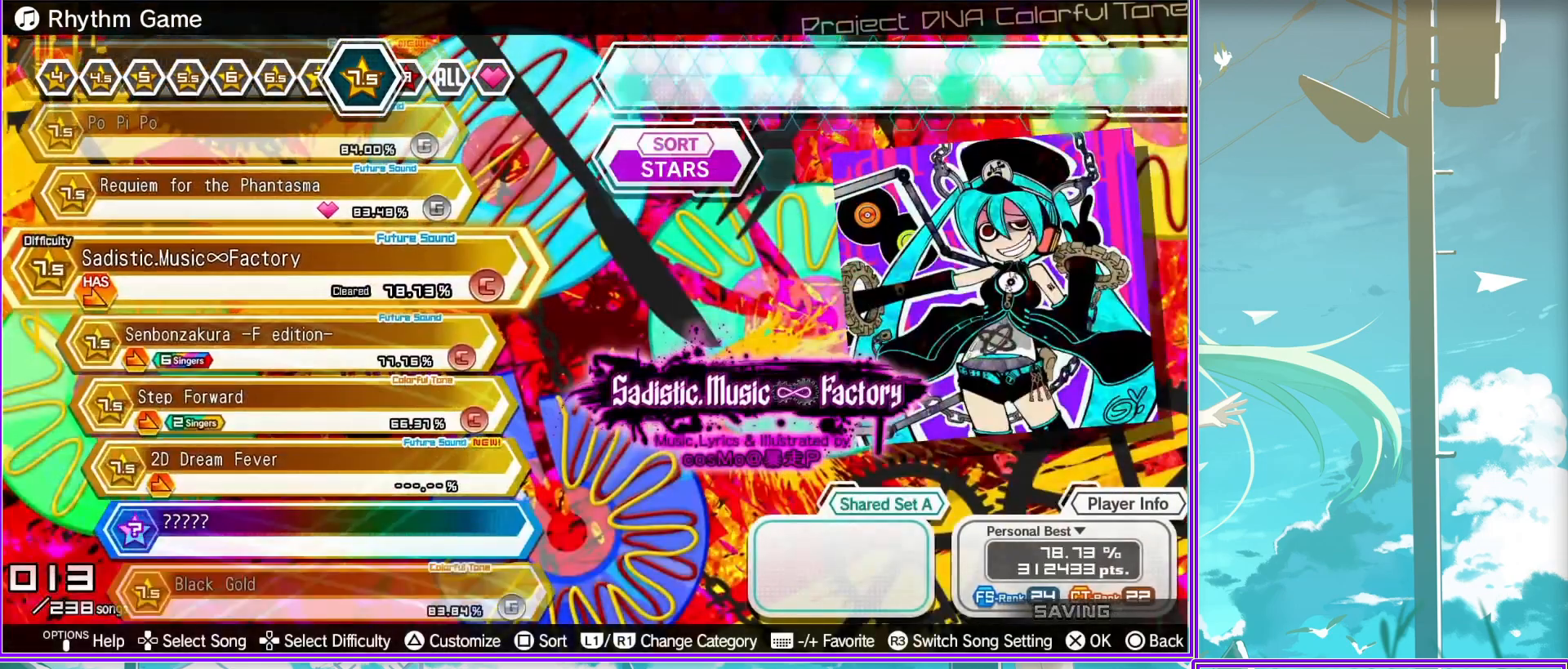
{"buttons": [], "left_stick": "center", "right_stick": "center", "events": []}
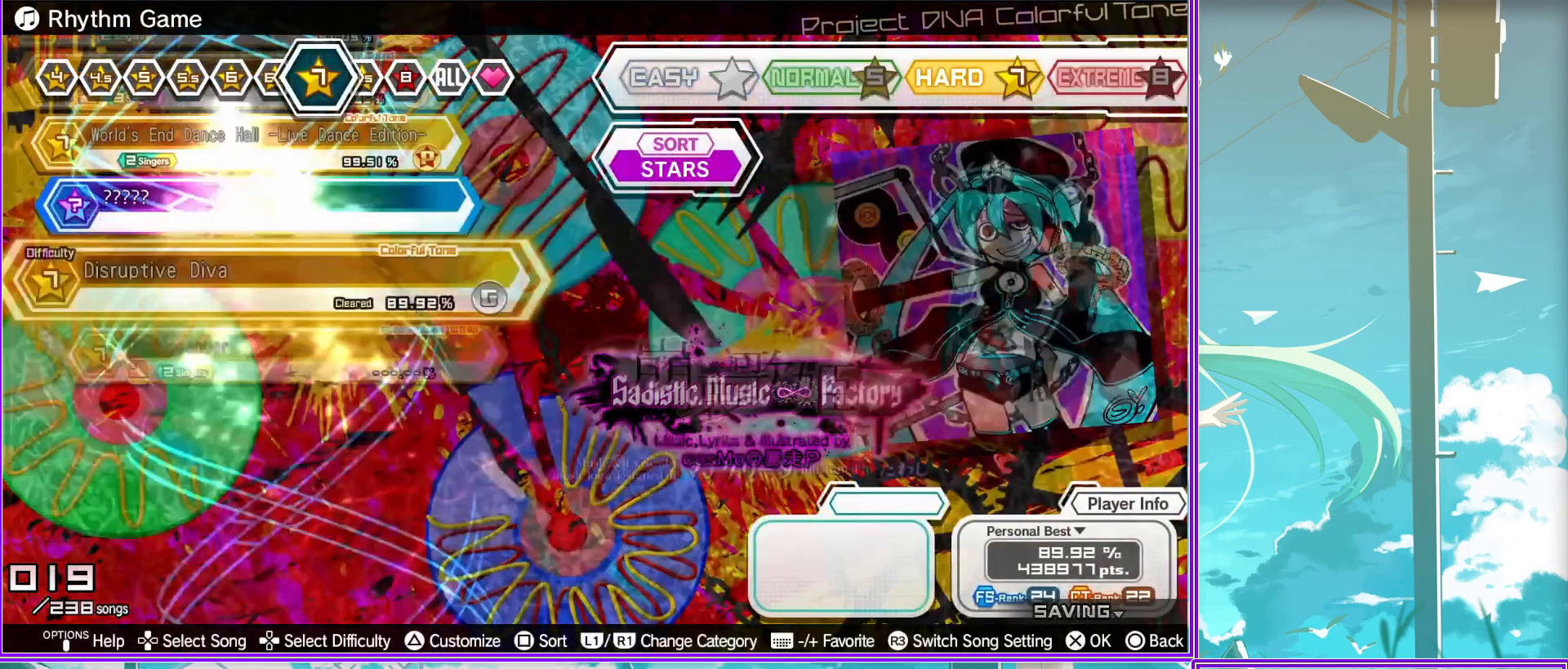
{"buttons": [], "left_stick": "center", "right_stick": "center", "events": [[117, "R1", "down"], [283, "R1", "up"]]}
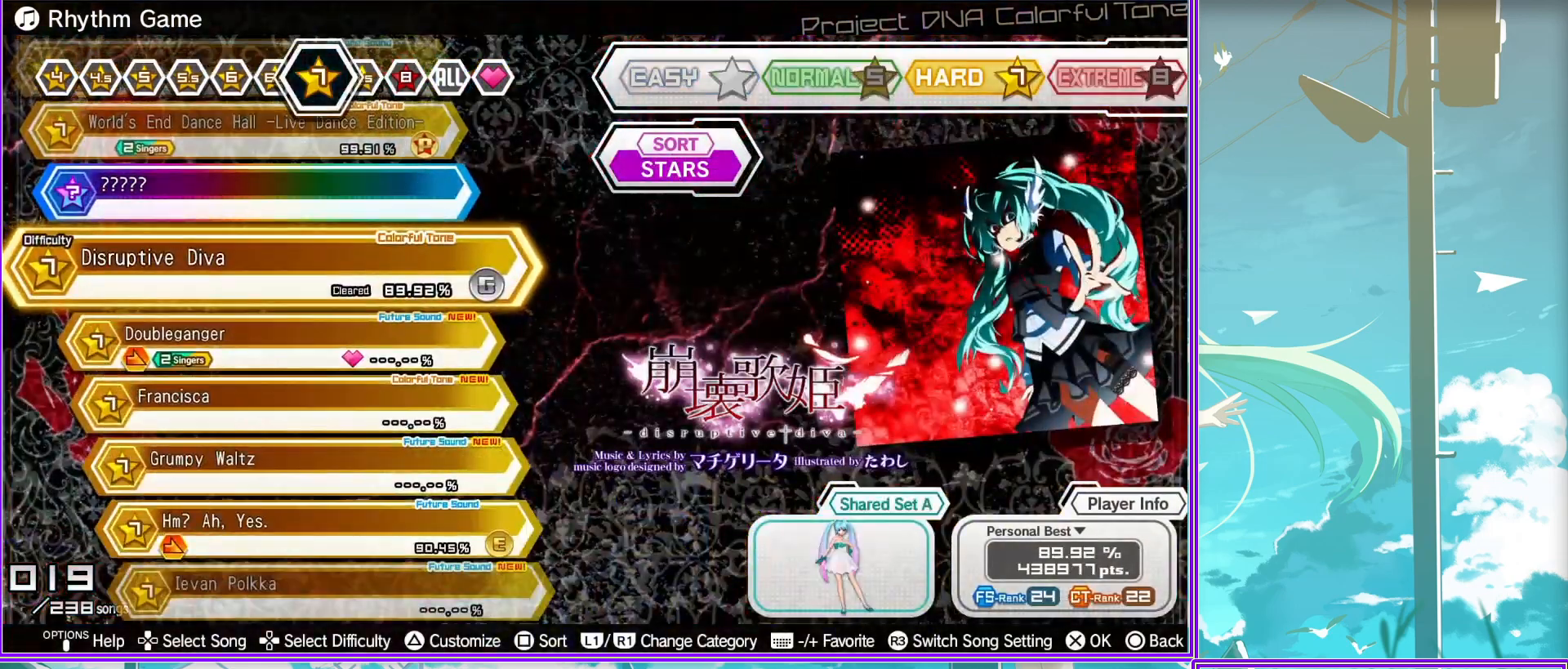
{"buttons": [], "left_stick": "center", "right_stick": "center", "events": []}
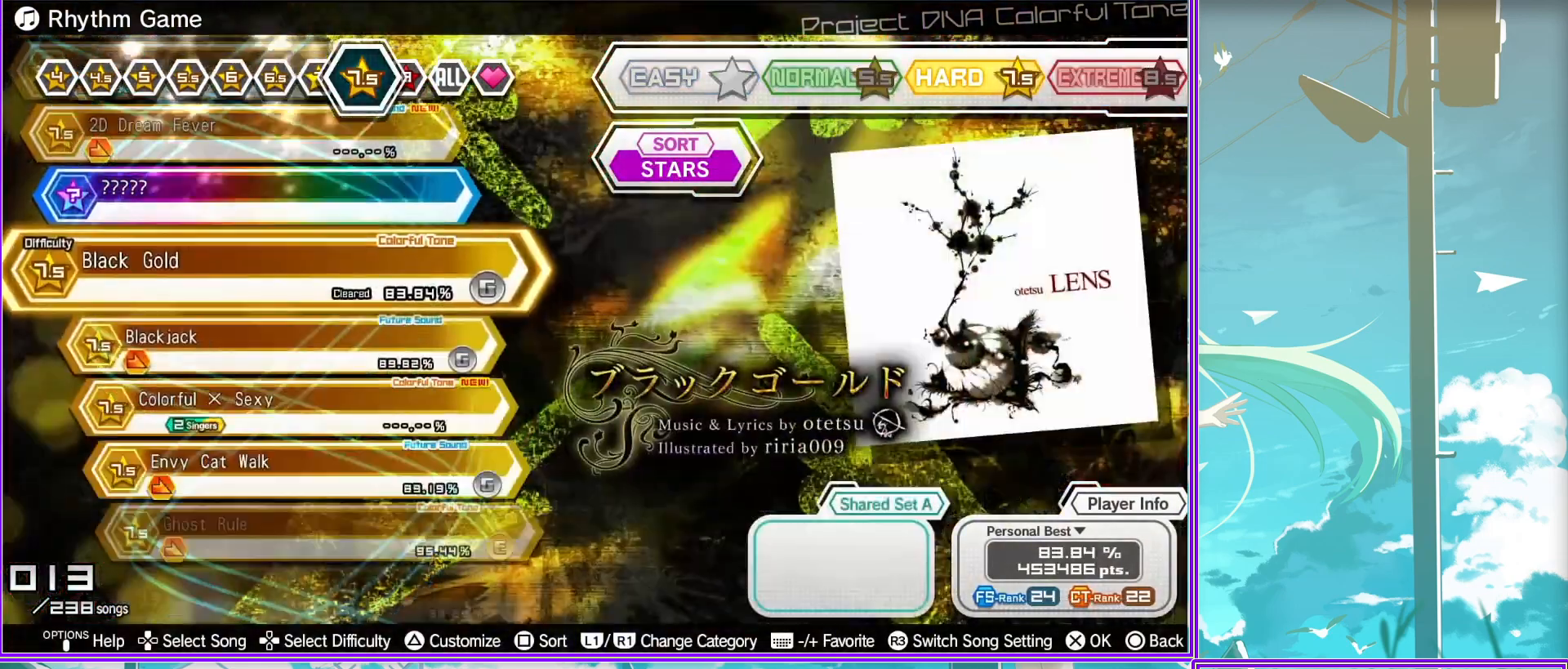
{"buttons": ["DPAD_DOWN"], "left_stick": "center", "right_stick": "center", "events": [[100, "DPAD_DOWN", "down"], [317, "DPAD_DOWN", "up"], [417, "DPAD_DOWN", "down"]]}
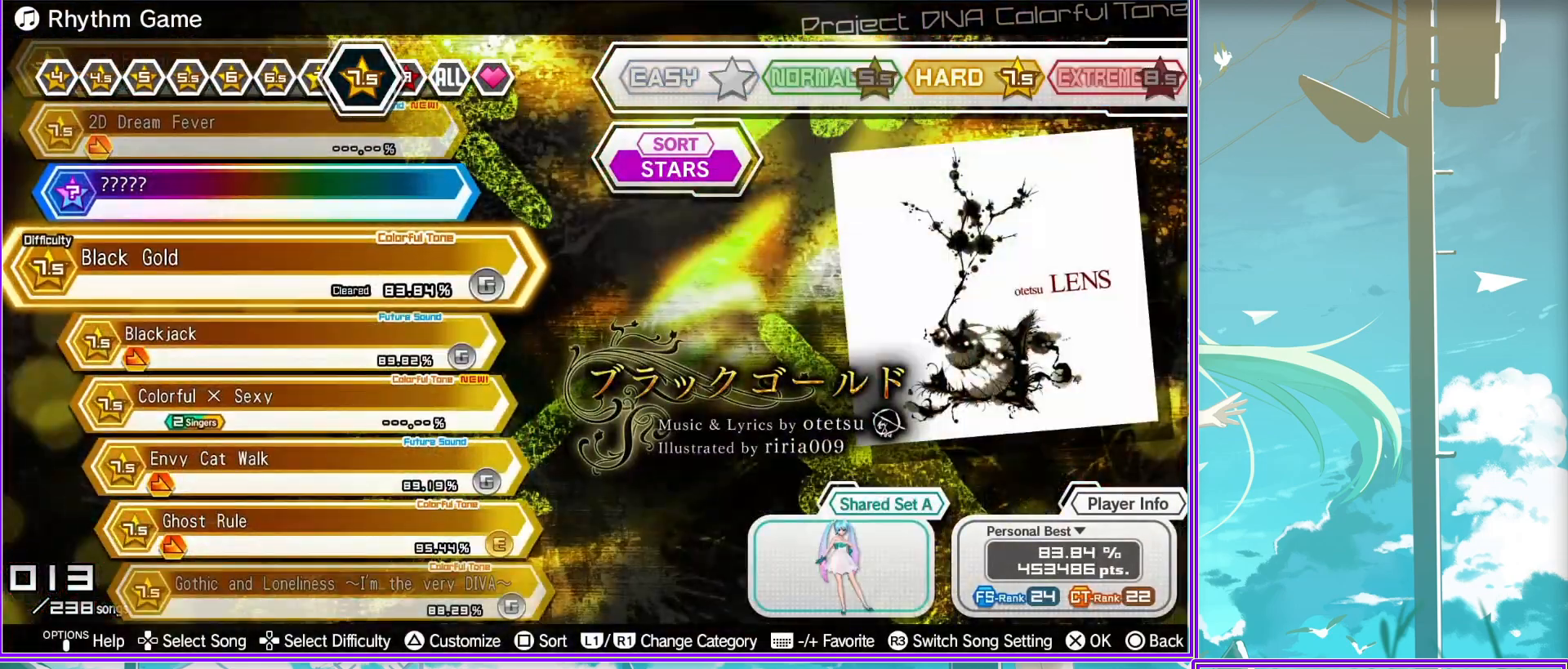
{"buttons": ["DPAD_DOWN"], "left_stick": "center", "right_stick": "center", "events": [[117, "DPAD_DOWN", "up"], [333, "DPAD_DOWN", "down"]]}
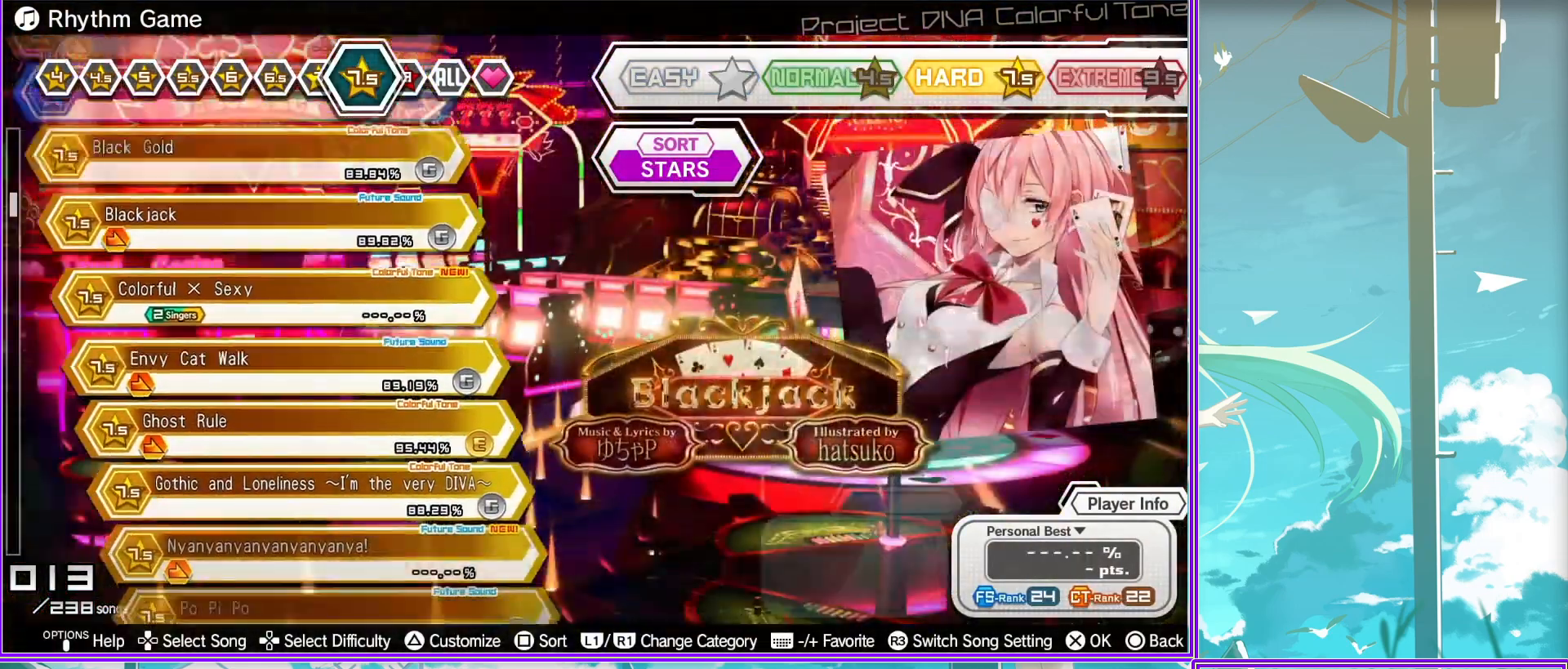
{"buttons": ["DPAD_DOWN"], "left_stick": "center", "right_stick": "center", "events": []}
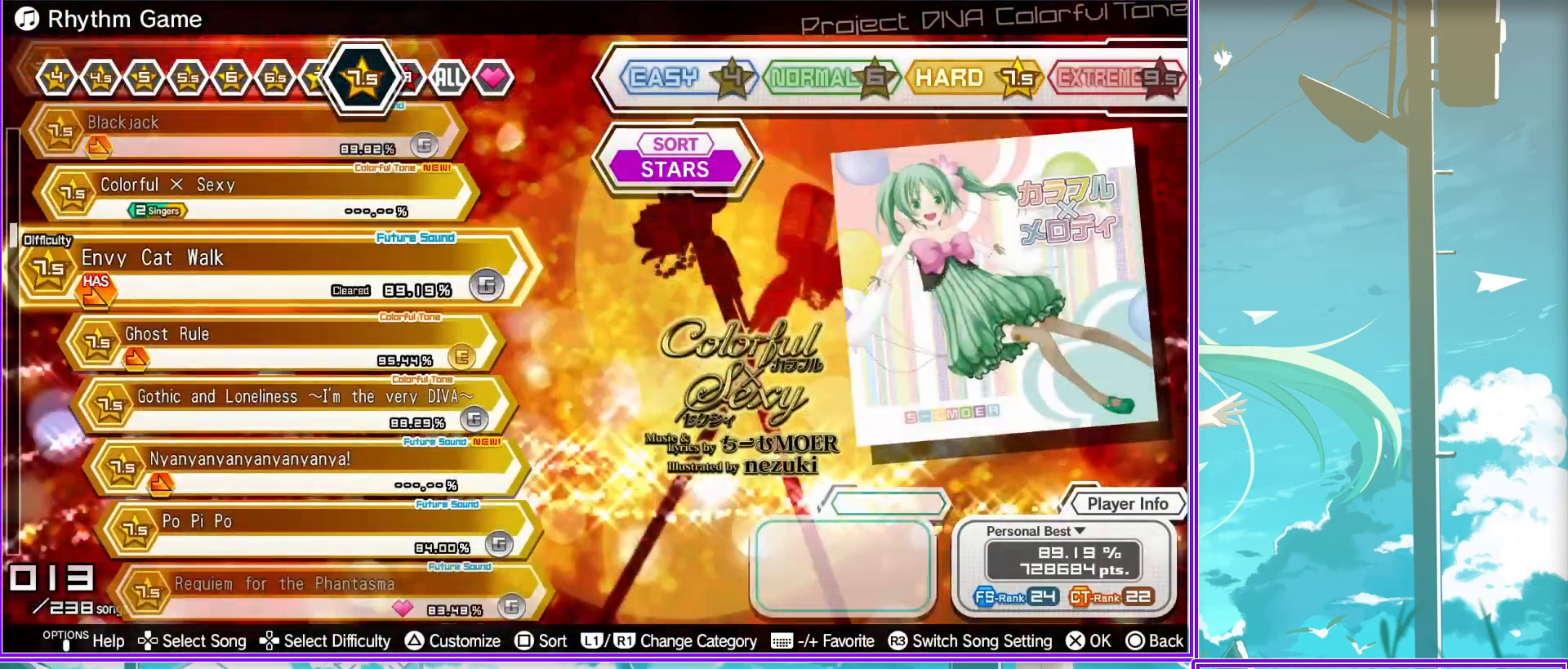
{"buttons": [], "left_stick": "center", "right_stick": "center", "events": [[200, "DPAD_DOWN", "up"]]}
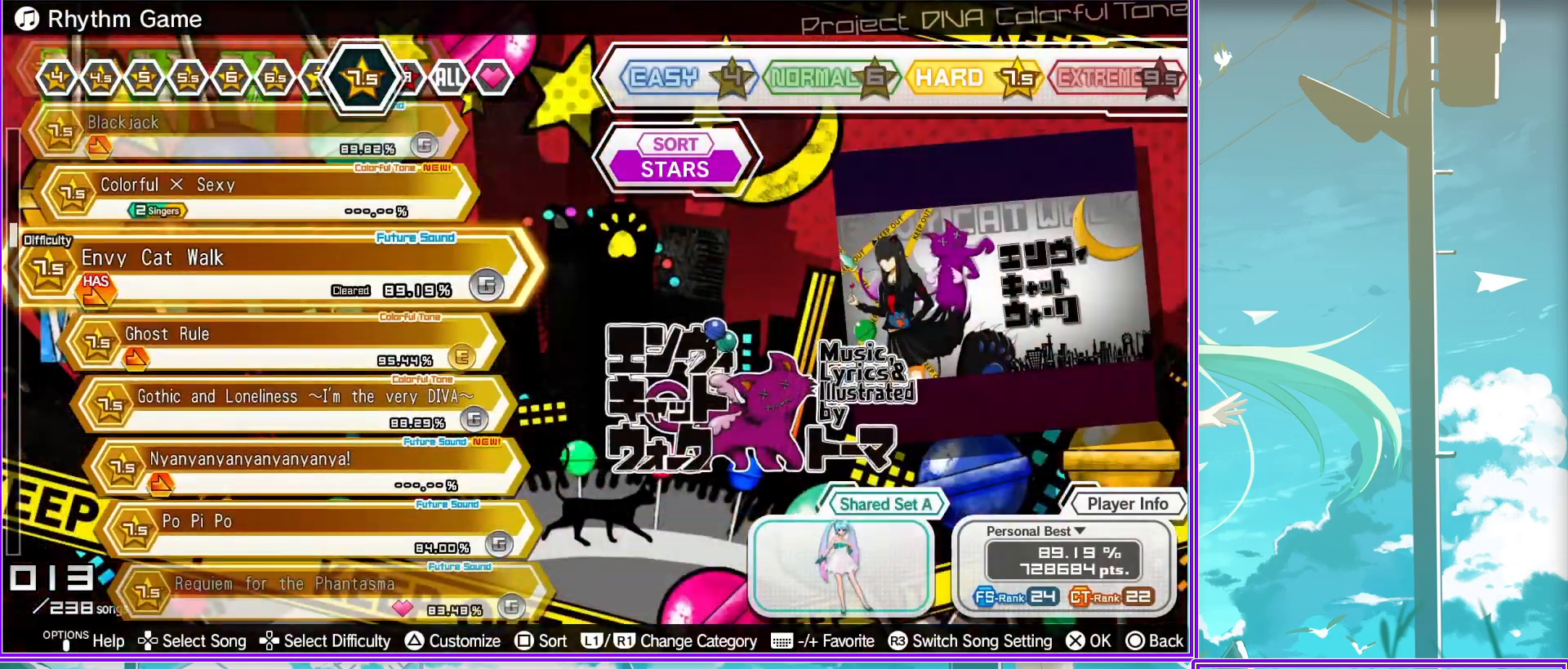
{"buttons": ["DPAD_UP"], "left_stick": "center", "right_stick": "center", "events": [[183, "DPAD_UP", "down"], [367, "DPAD_UP", "up"], [417, "DPAD_UP", "down"]]}
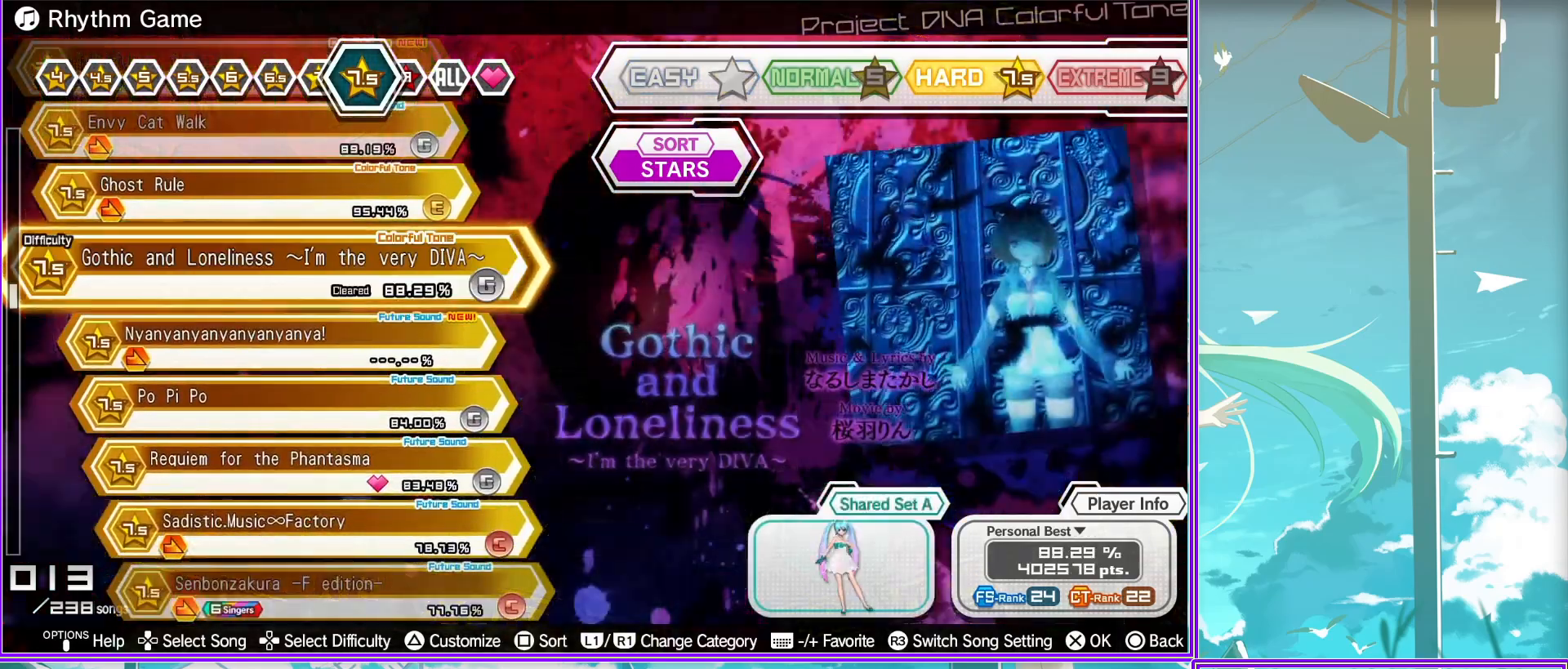
{"buttons": [], "left_stick": "center", "right_stick": "center", "events": [[67, "DPAD_UP", "up"], [150, "DPAD_UP", "down"], [333, "DPAD_UP", "up"]]}
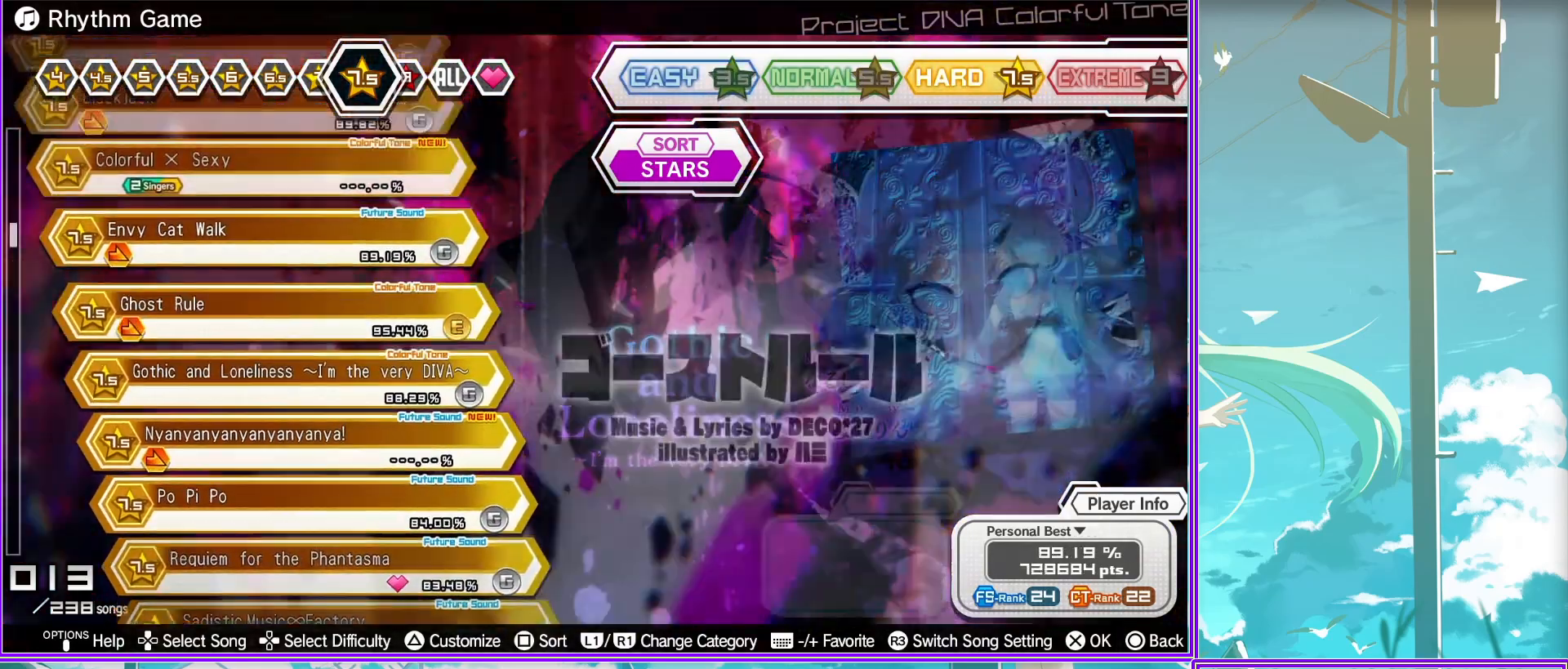
{"buttons": ["DPAD_DOWN"], "left_stick": "center", "right_stick": "center", "events": [[17, "DPAD_DOWN", "down"], [150, "DPAD_DOWN", "up"], [233, "DPAD_DOWN", "down"], [350, "DPAD_DOWN", "up"], [417, "DPAD_DOWN", "down"]]}
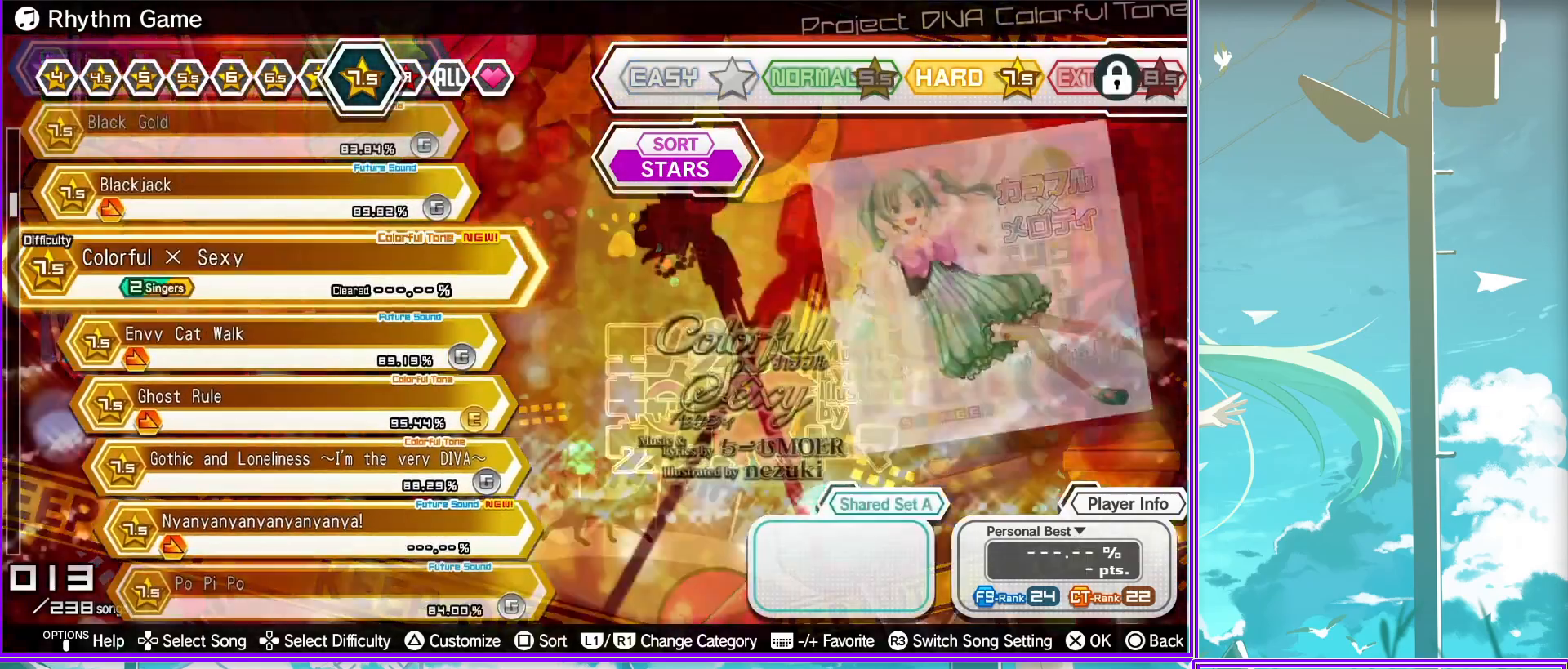
{"buttons": ["DPAD_DOWN"], "left_stick": "center", "right_stick": "center", "events": [[50, "DPAD_DOWN", "up"], [117, "DPAD_DOWN", "down"], [250, "DPAD_DOWN", "up"], [417, "DPAD_DOWN", "down"]]}
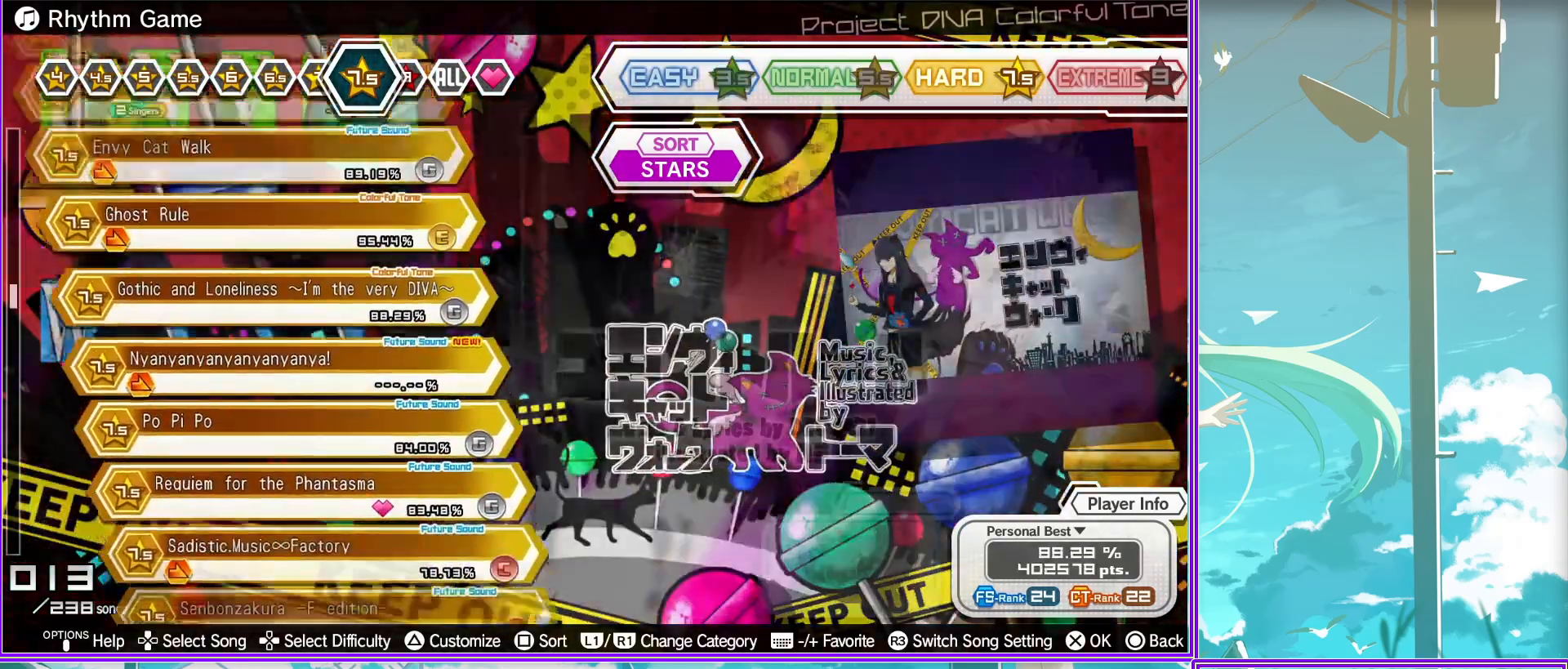
{"buttons": ["DPAD_DOWN"], "left_stick": "center", "right_stick": "center", "events": [[83, "DPAD_DOWN", "up"], [150, "DPAD_DOWN", "down"], [317, "DPAD_DOWN", "up"], [400, "DPAD_DOWN", "down"]]}
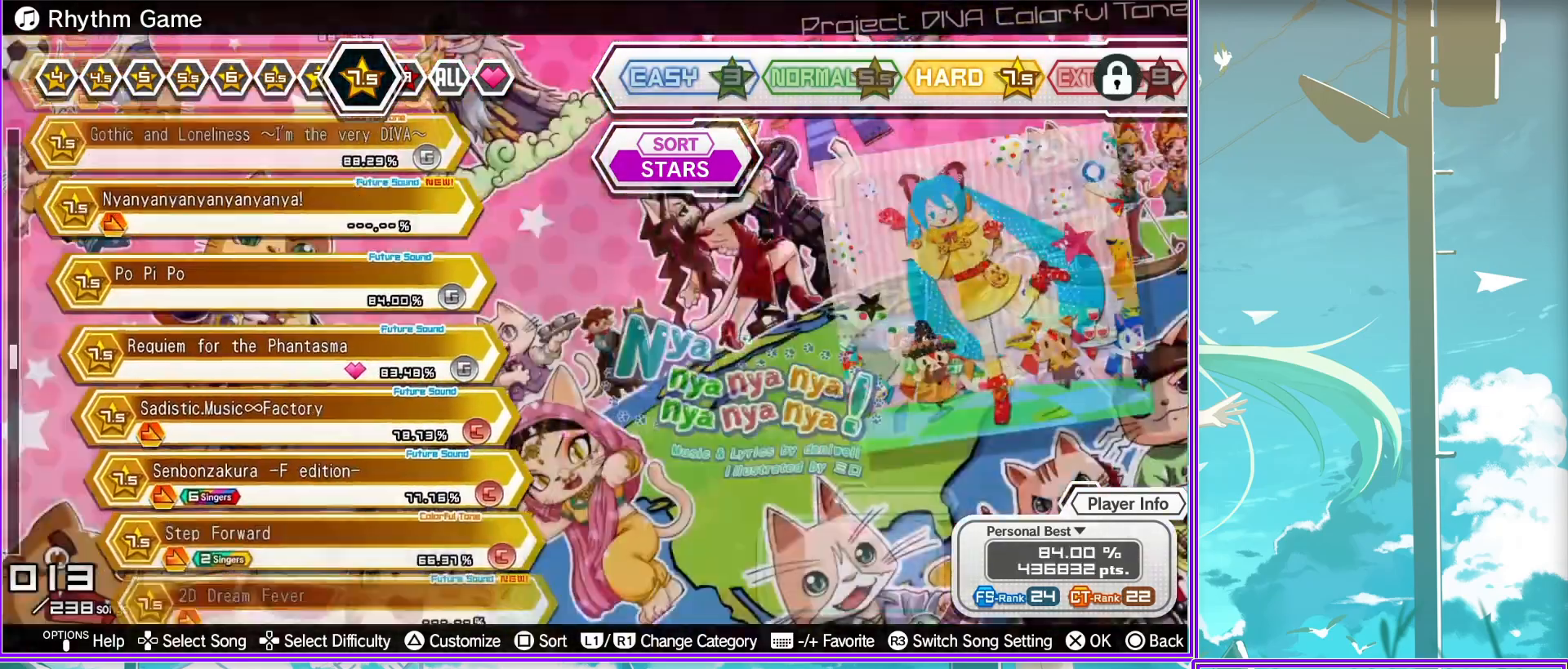
{"buttons": ["L1"], "left_stick": "center", "right_stick": "center", "events": [[33, "DPAD_DOWN", "up"], [133, "DPAD_DOWN", "down"], [283, "DPAD_DOWN", "up"], [467, "L1", "down"]]}
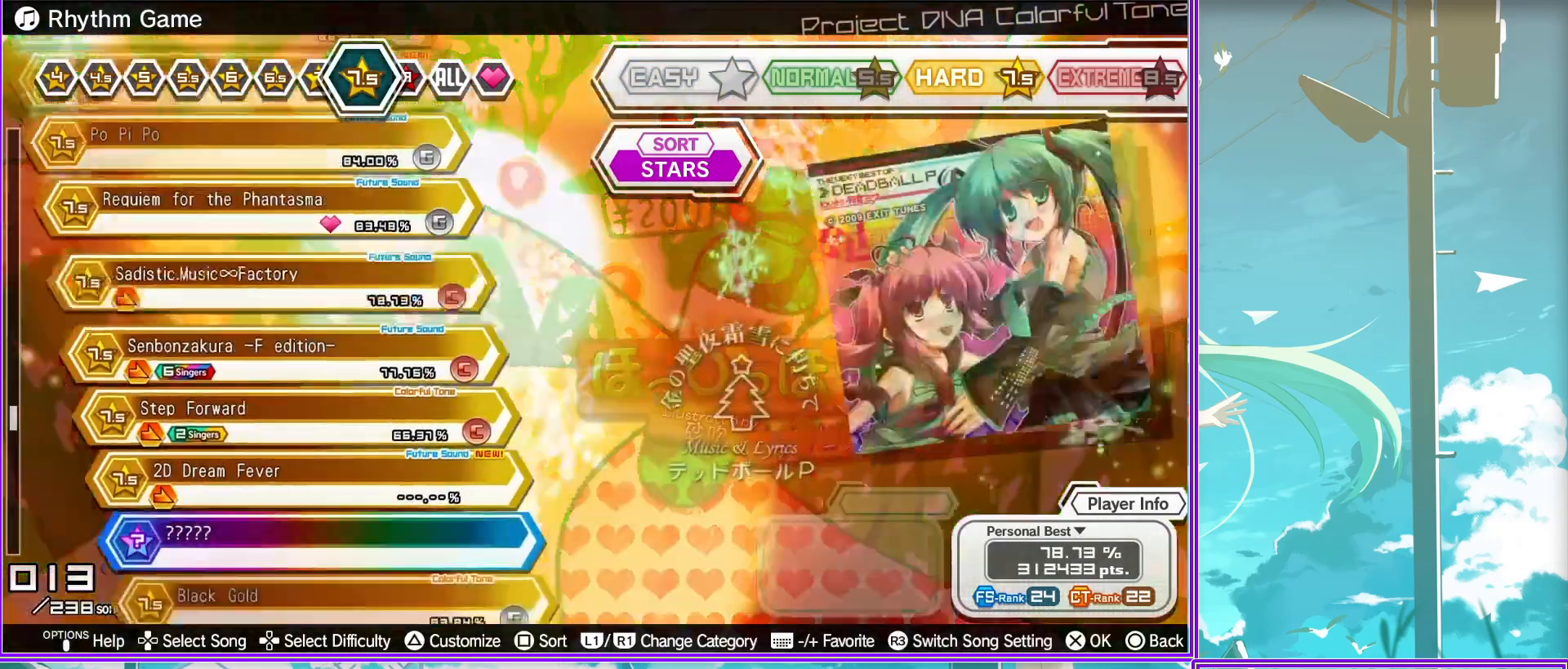
{"buttons": [], "left_stick": "center", "right_stick": "center", "events": [[150, "L1", "up"]]}